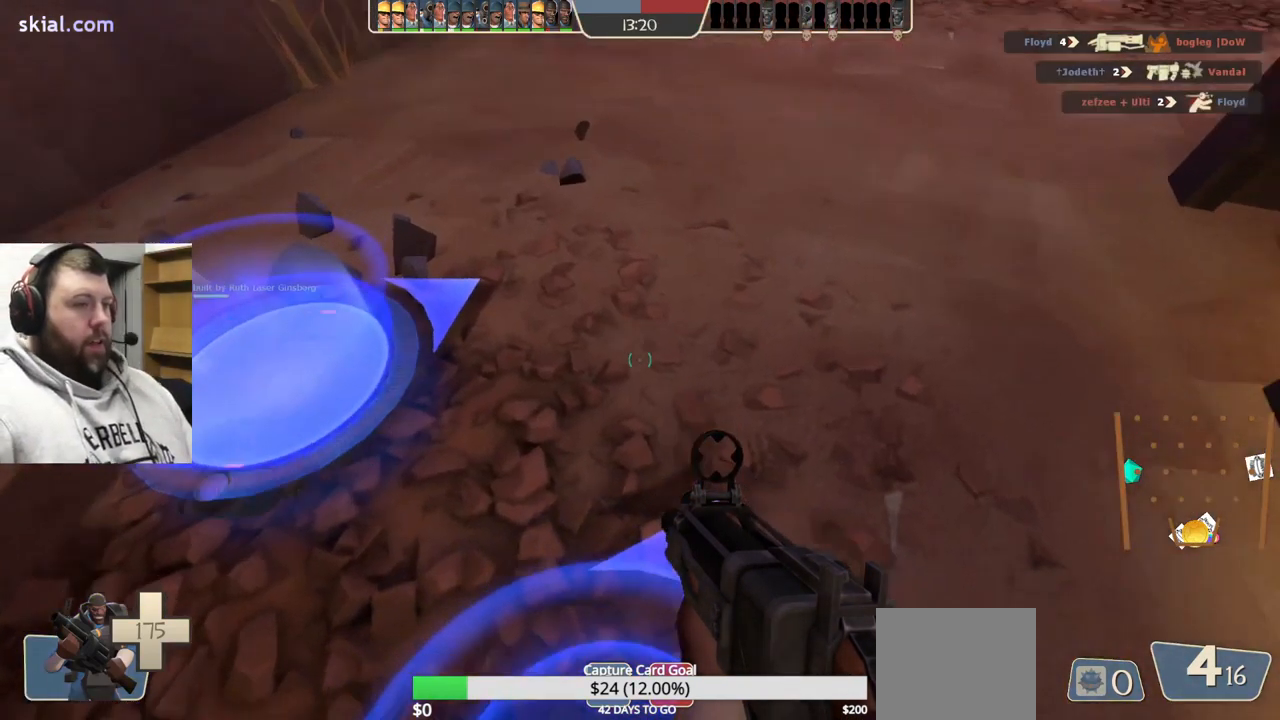
Gameplay with a controller (PlayStation layout); each line is a JSON object with the inputs held at the frame after it. "events" lists button and stick changes between this image and that frame as [ms after this image, input, new state], when the widget could be followed in between. Not read: L1.
{"buttons": [], "left_stick": "center", "right_stick": "center", "events": [[117, "right_stick", "center"]]}
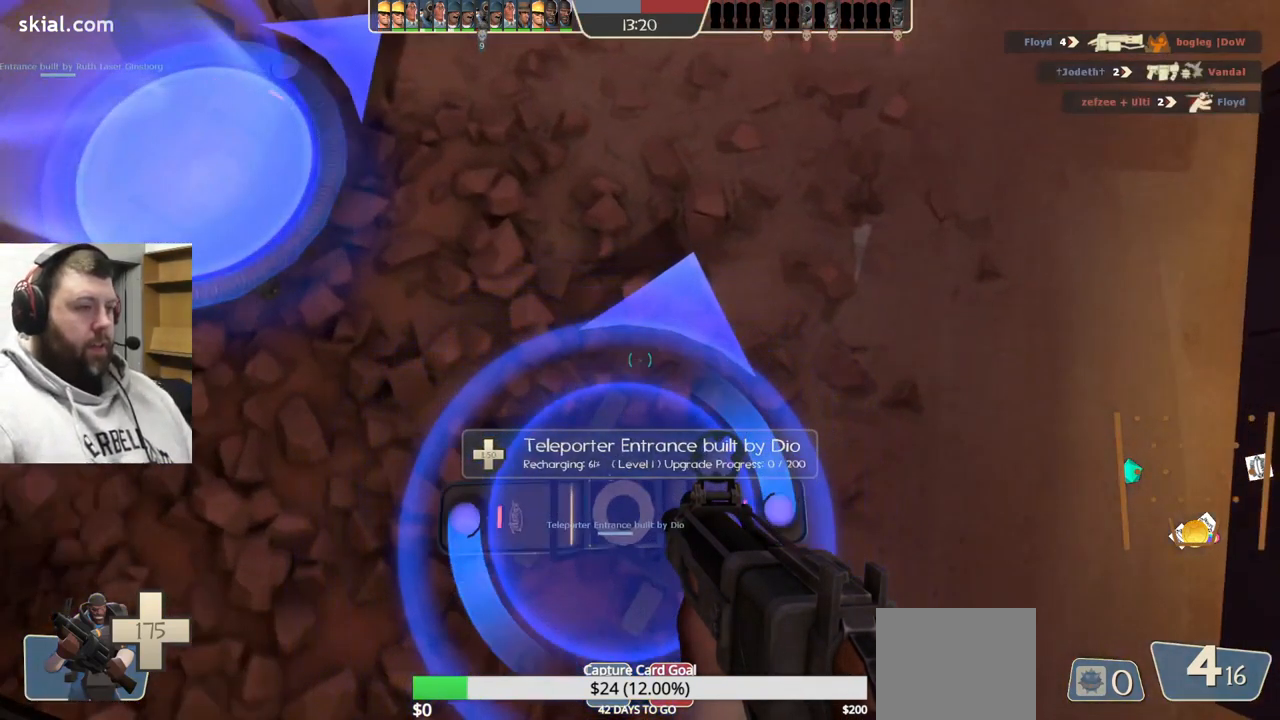
{"buttons": [], "left_stick": "center", "right_stick": "center", "events": [[17, "left_stick", "up-left"], [250, "left_stick", "center"]]}
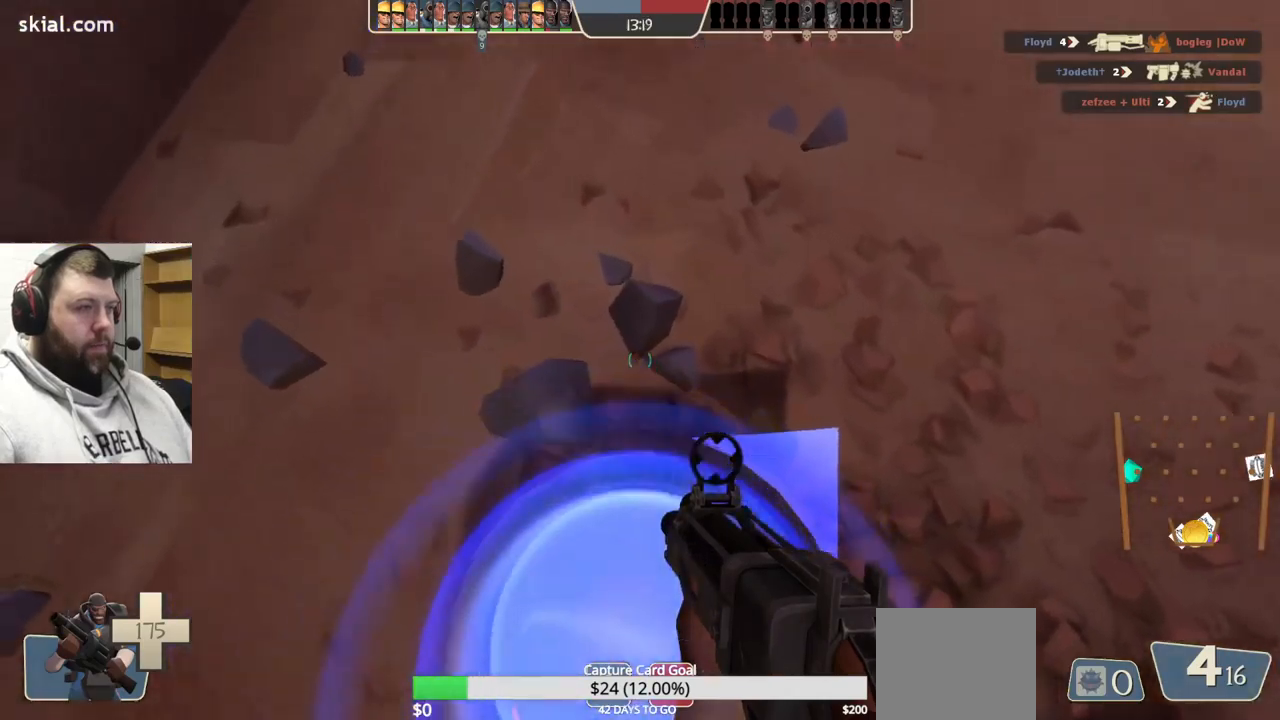
{"buttons": ["SQUARE"], "left_stick": "center", "right_stick": "center", "events": [[200, "SQUARE", "down"], [267, "SQUARE", "up"], [350, "SQUARE", "down"], [434, "SQUARE", "up"], [500, "SQUARE", "down"]]}
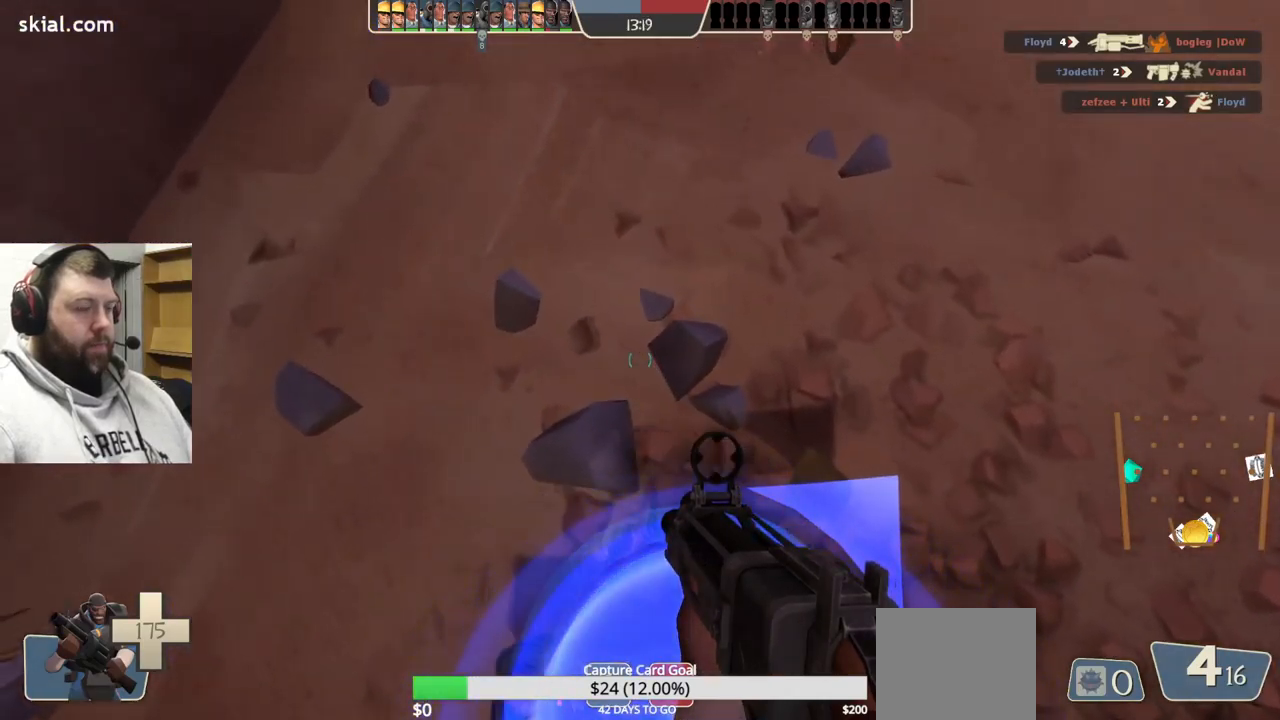
{"buttons": [], "left_stick": "center", "right_stick": "center", "events": [[100, "SQUARE", "up"]]}
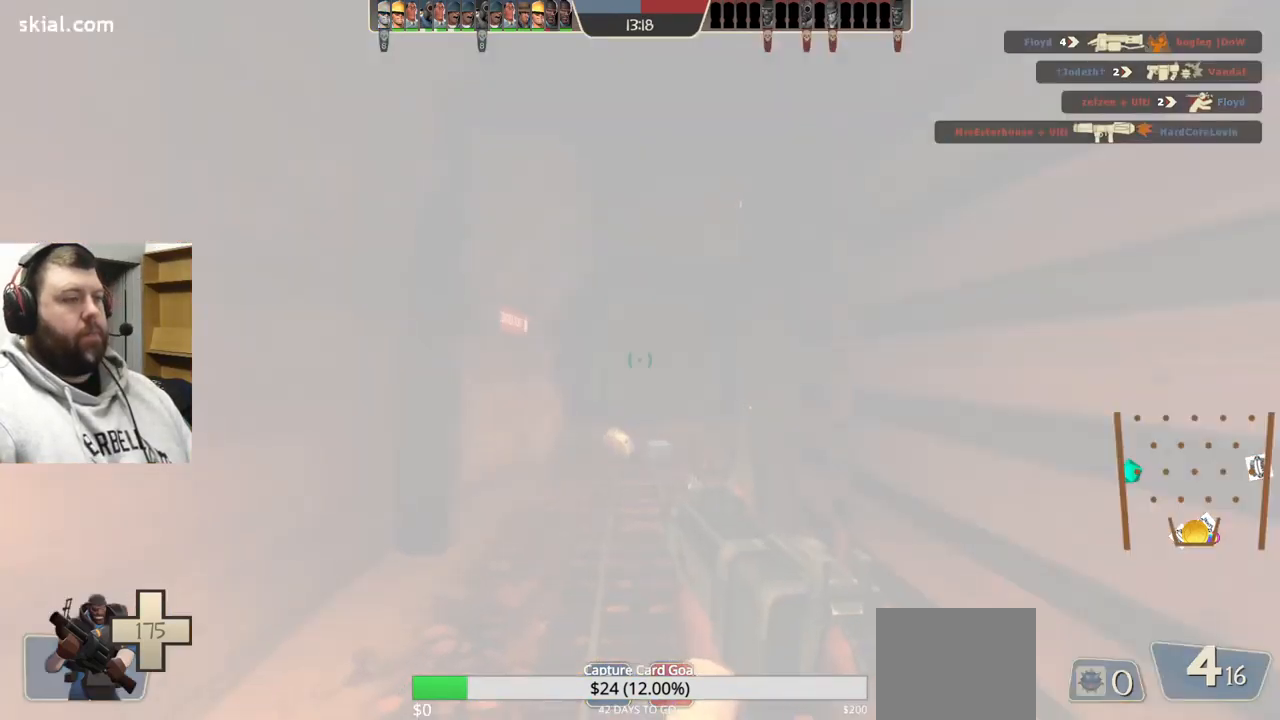
{"buttons": [], "left_stick": "up", "right_stick": "center", "events": [[300, "left_stick", "up"]]}
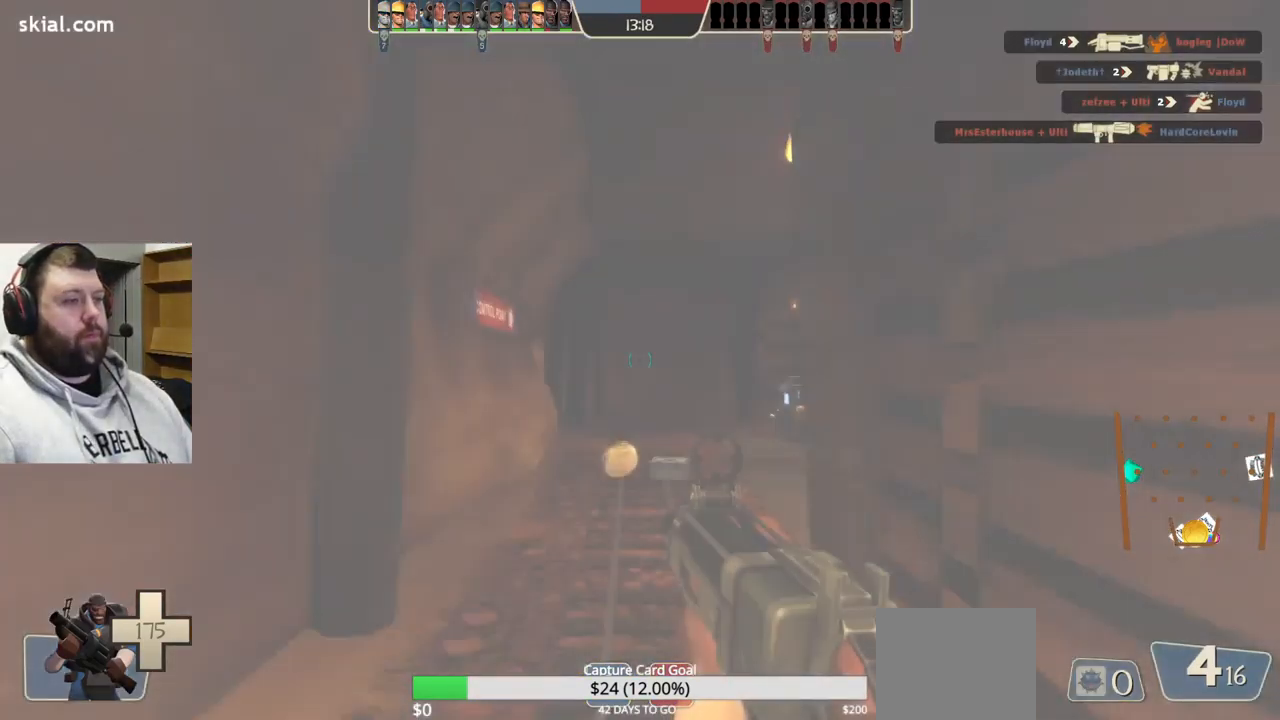
{"buttons": [], "left_stick": "up", "right_stick": "center", "events": [[17, "SQUARE", "down"], [117, "SQUARE", "up"], [317, "right_stick", "right"], [467, "right_stick", "center"]]}
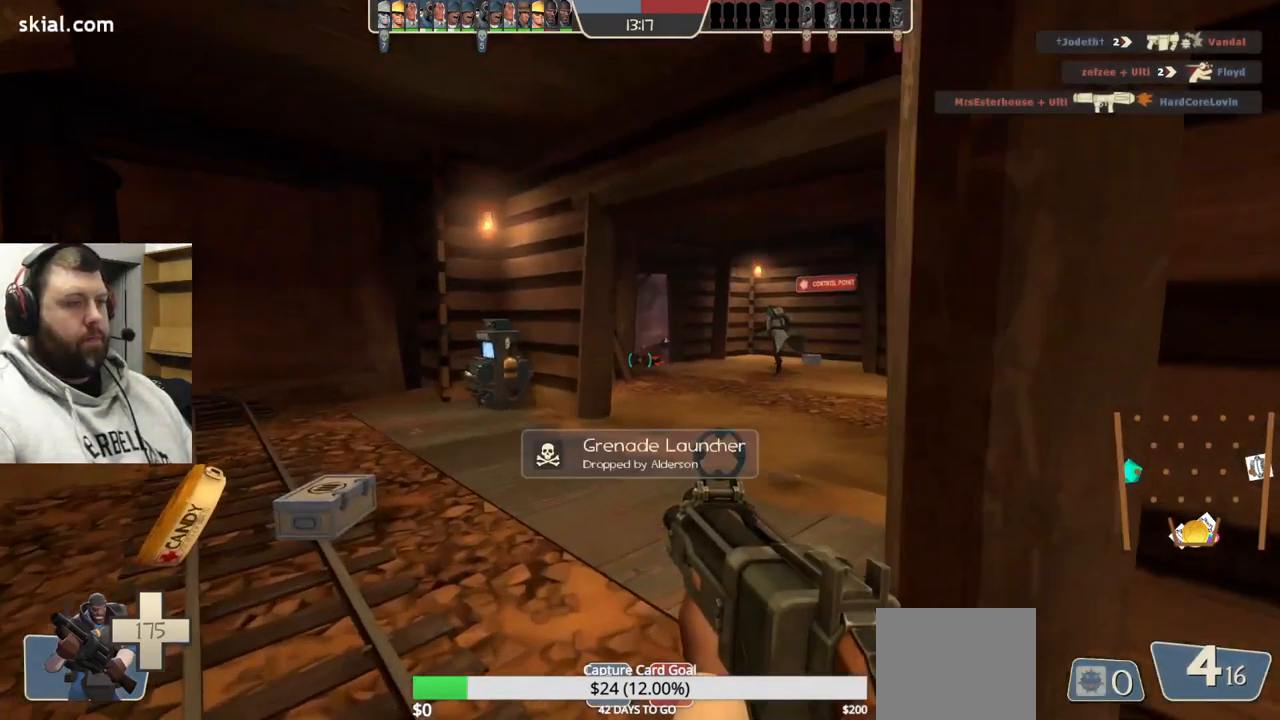
{"buttons": ["R2"], "left_stick": "up", "right_stick": "center", "events": [[450, "R2", "down"]]}
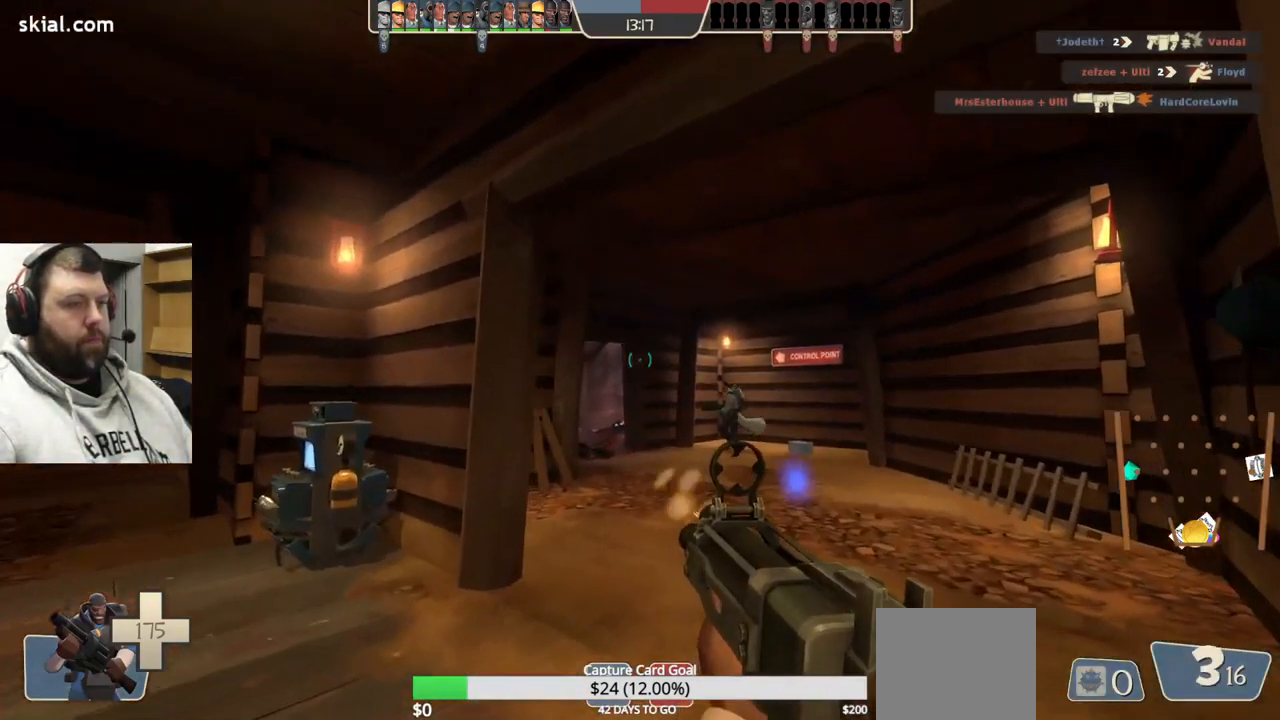
{"buttons": ["SQUARE"], "left_stick": "down-right", "right_stick": "center", "events": [[50, "R2", "up"], [100, "left_stick", "right"], [184, "left_stick", "down-right"], [467, "SQUARE", "down"]]}
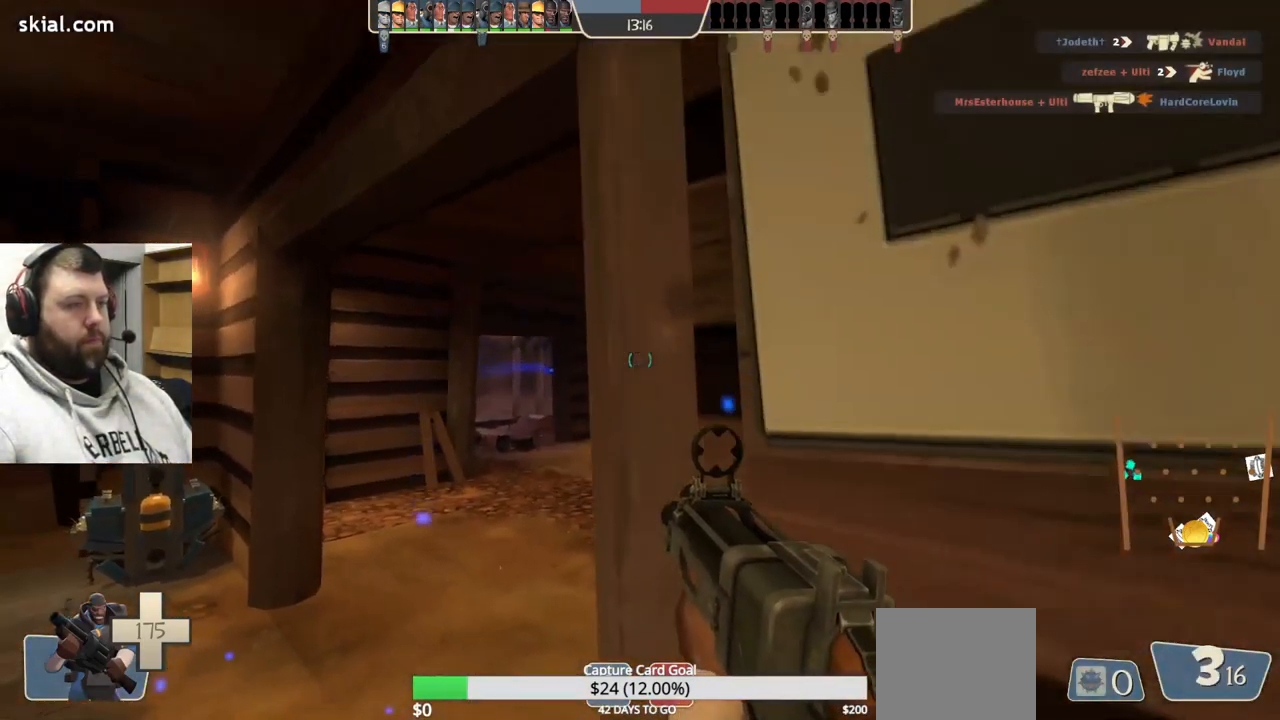
{"buttons": [], "left_stick": "right", "right_stick": "center", "events": [[34, "SQUARE", "up"], [117, "SQUARE", "down"], [167, "left_stick", "right"], [200, "SQUARE", "up"], [250, "SQUARE", "down"], [350, "SQUARE", "up"]]}
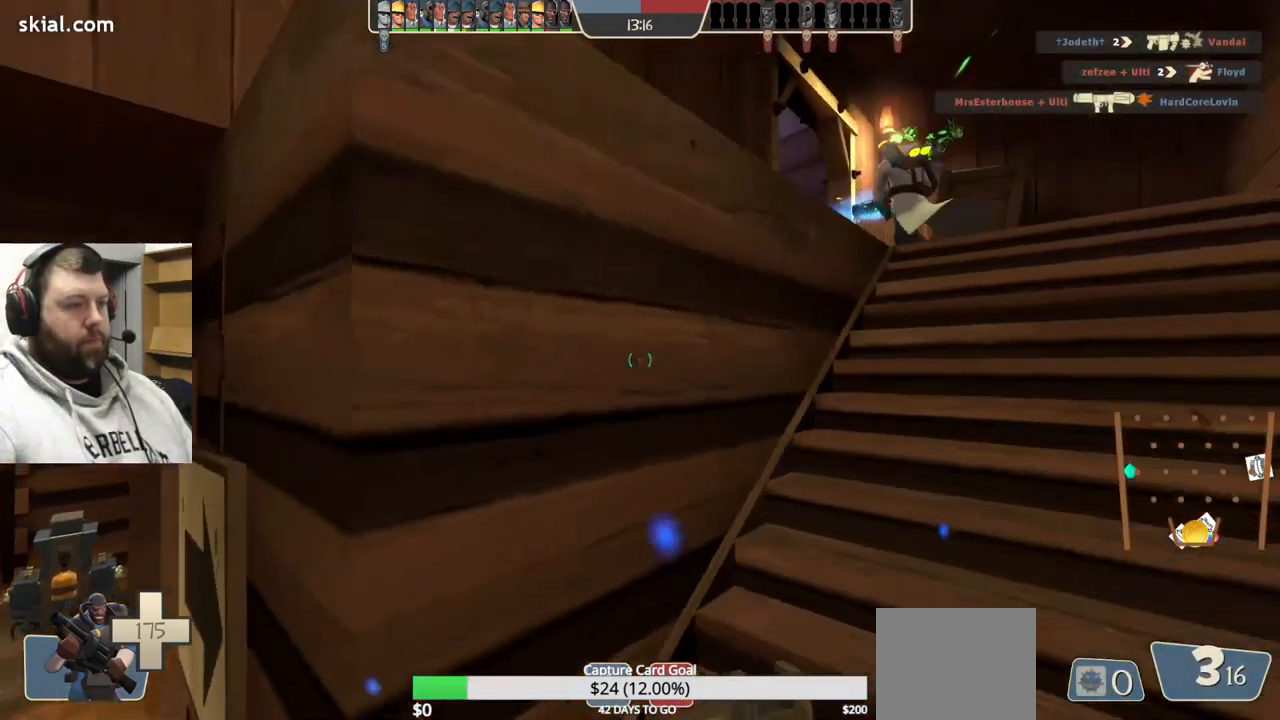
{"buttons": [], "left_stick": "up", "right_stick": "center", "events": [[67, "left_stick", "up-right"], [217, "left_stick", "up"]]}
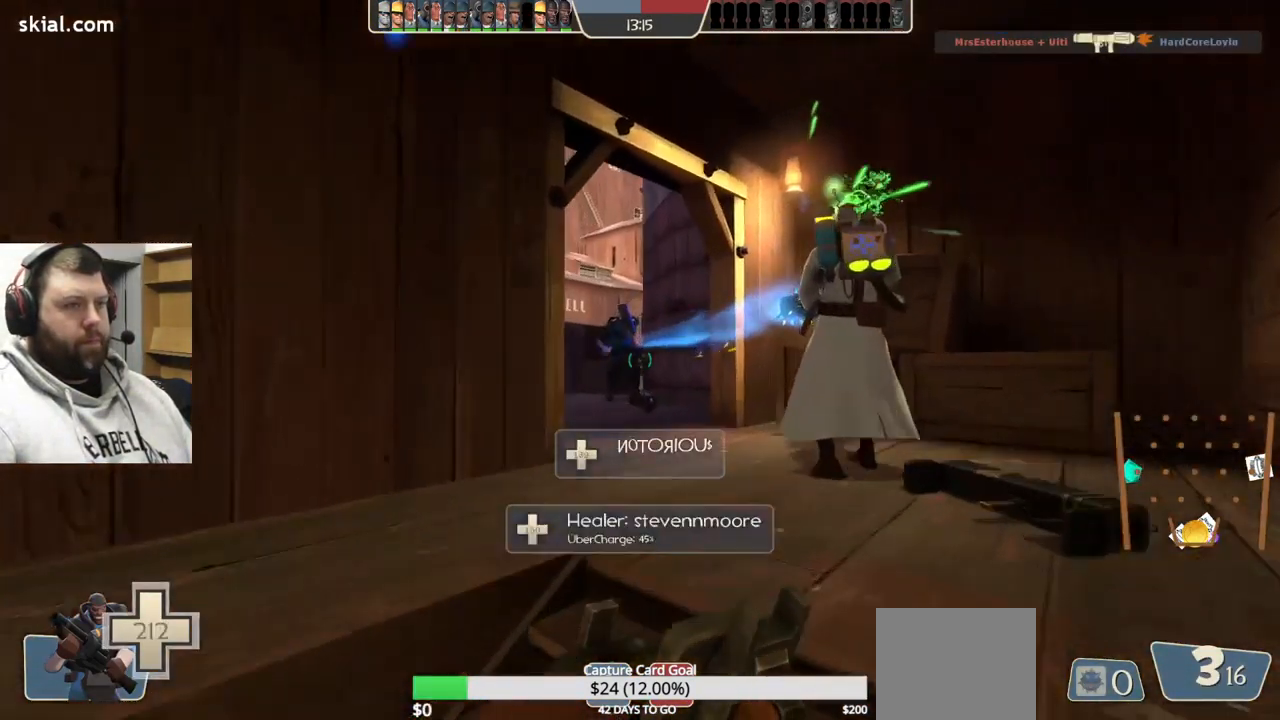
{"buttons": [], "left_stick": "up", "right_stick": "left", "events": [[117, "right_stick", "left"]]}
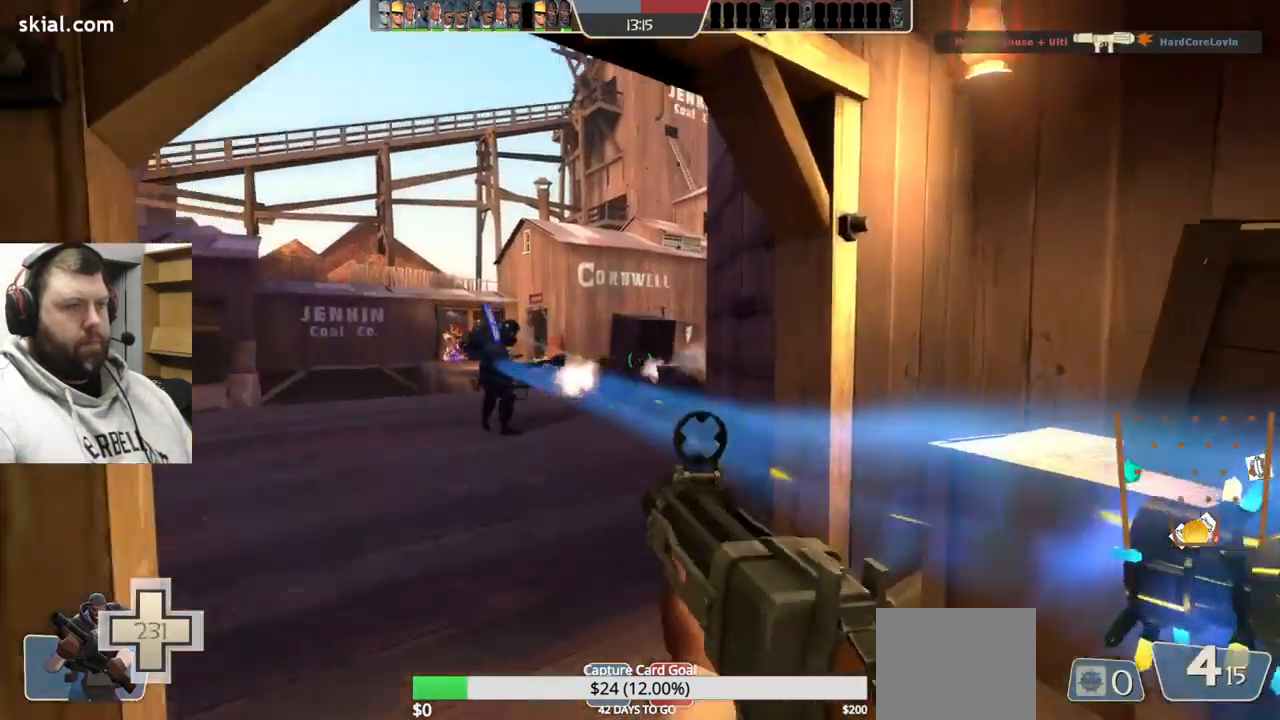
{"buttons": [], "left_stick": "up-left", "right_stick": "down-right", "events": [[84, "right_stick", "center"], [467, "left_stick", "up-left"], [467, "right_stick", "down-right"]]}
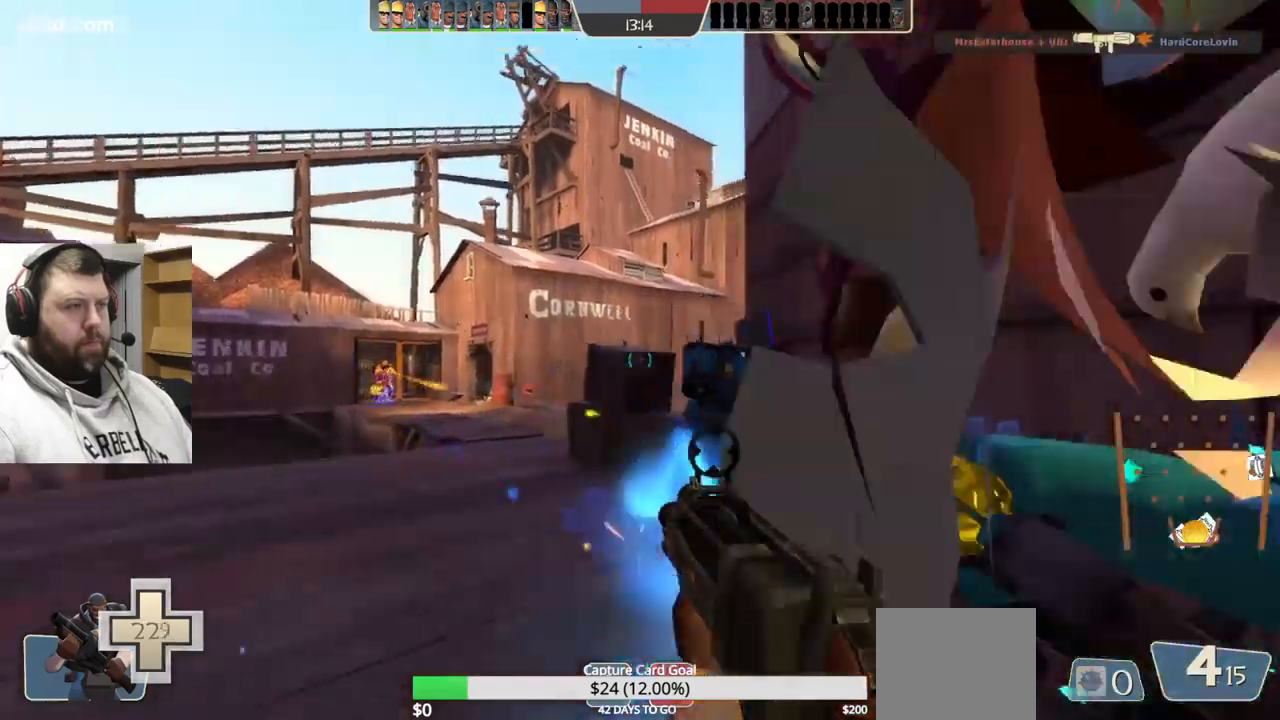
{"buttons": ["R2"], "left_stick": "up-left", "right_stick": "center", "events": [[17, "right_stick", "center"], [33, "R2", "down"]]}
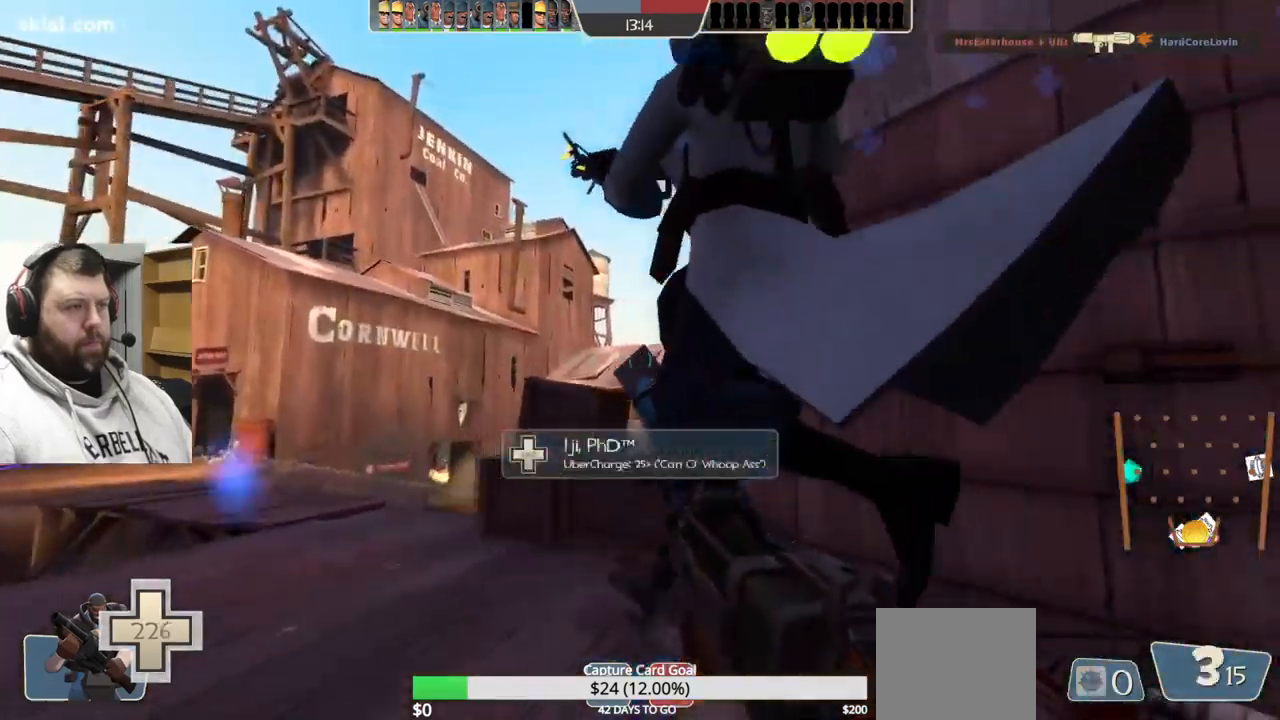
{"buttons": ["R2"], "left_stick": "left", "right_stick": "center", "events": [[67, "left_stick", "left"]]}
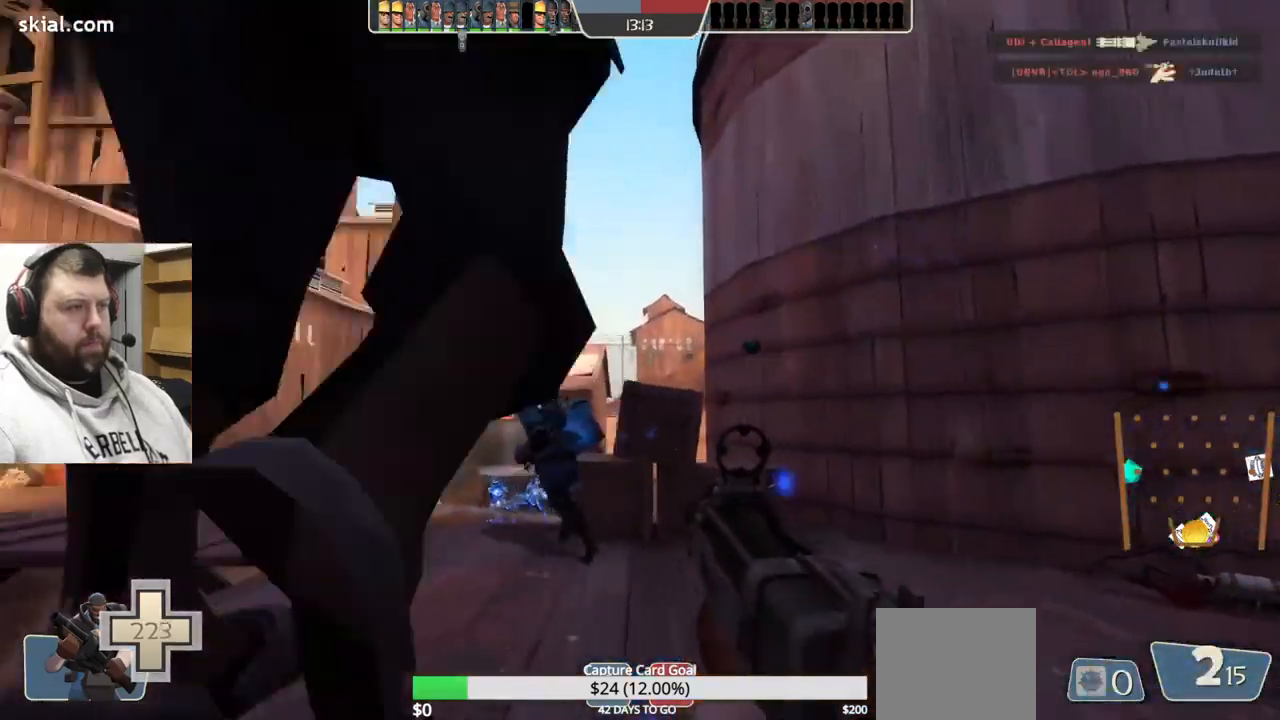
{"buttons": ["R2"], "left_stick": "right", "right_stick": "center", "events": [[233, "left_stick", "down-right"], [400, "left_stick", "right"]]}
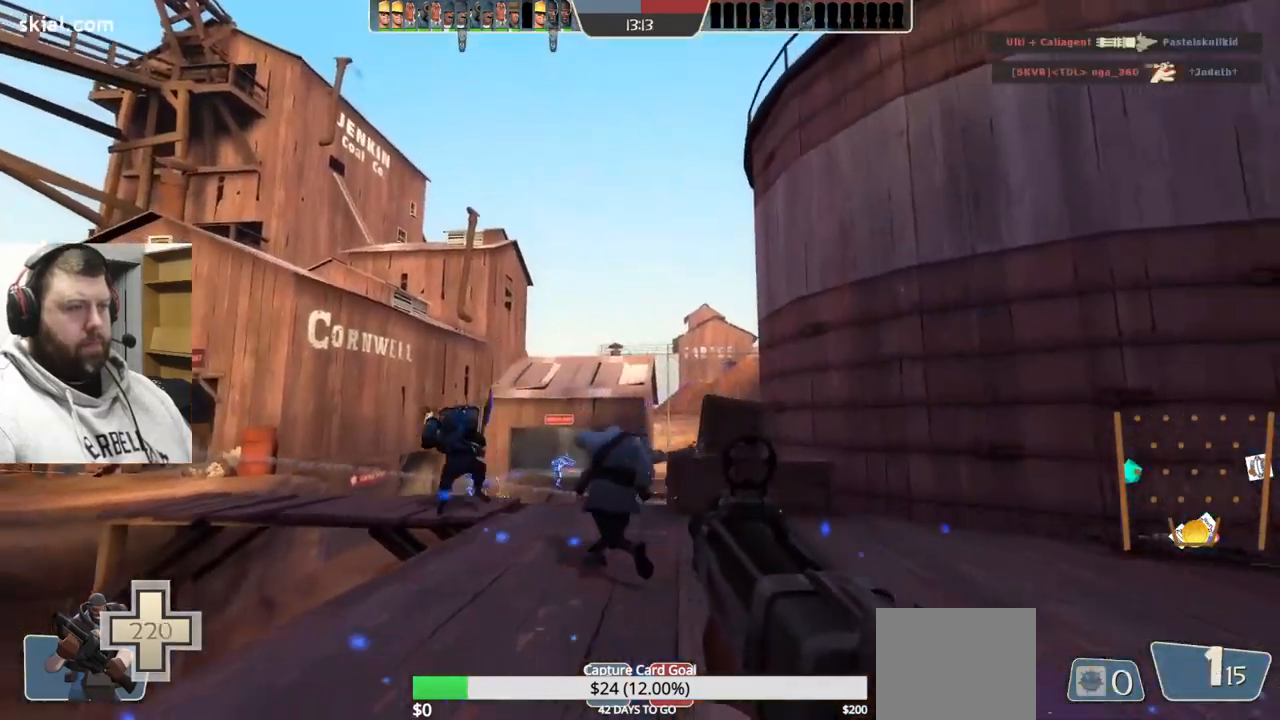
{"buttons": [], "left_stick": "up", "right_stick": "center", "events": [[67, "left_stick", "up-right"], [167, "left_stick", "up"], [217, "R2", "up"], [367, "R1", "down"], [433, "R1", "up"]]}
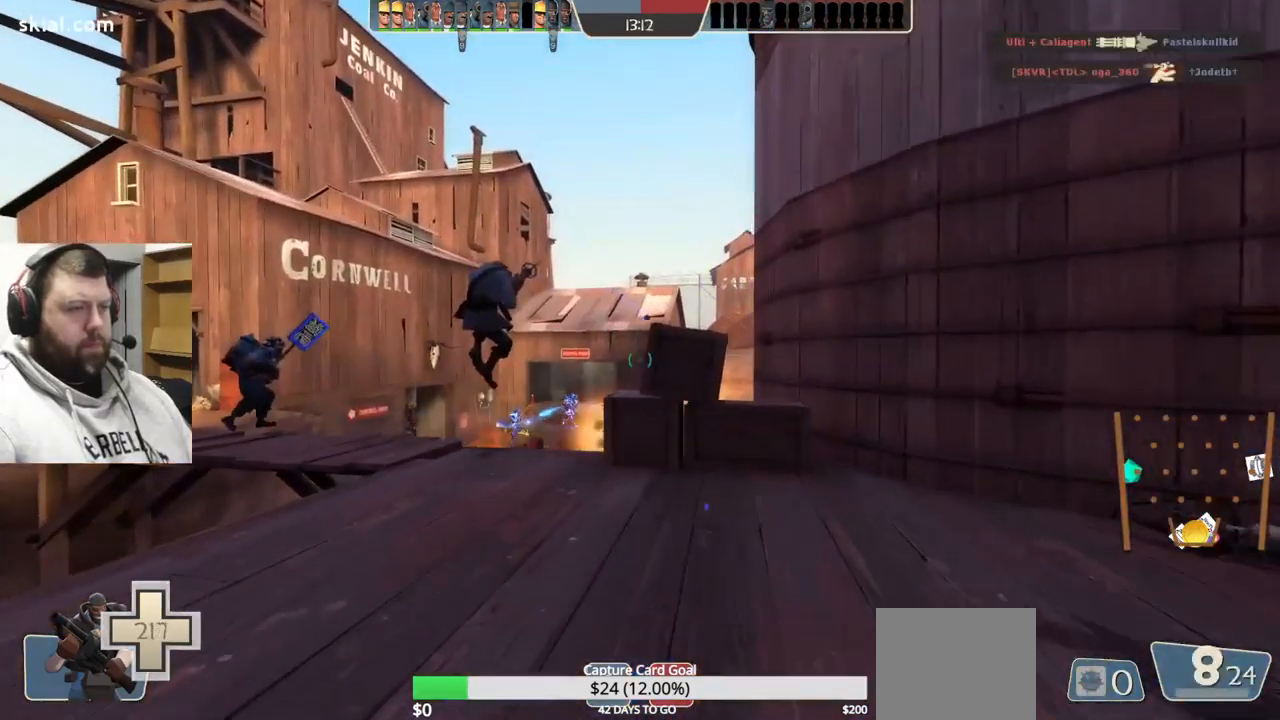
{"buttons": [], "left_stick": "up-left", "right_stick": "center", "events": [[50, "left_stick", "up-left"], [300, "R2", "down"], [433, "R2", "up"]]}
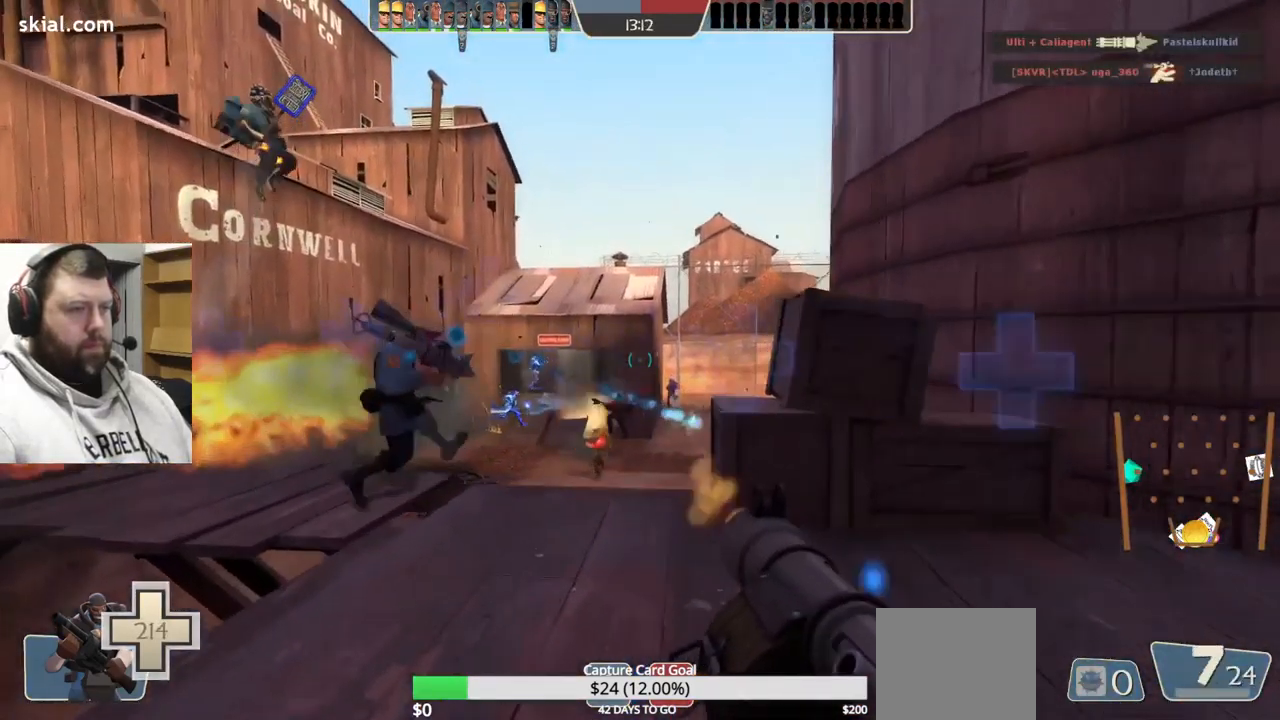
{"buttons": ["R2"], "left_stick": "up-left", "right_stick": "center", "events": [[17, "R2", "down"], [67, "R2", "up"], [283, "R2", "down"], [400, "R2", "up"], [483, "R2", "down"]]}
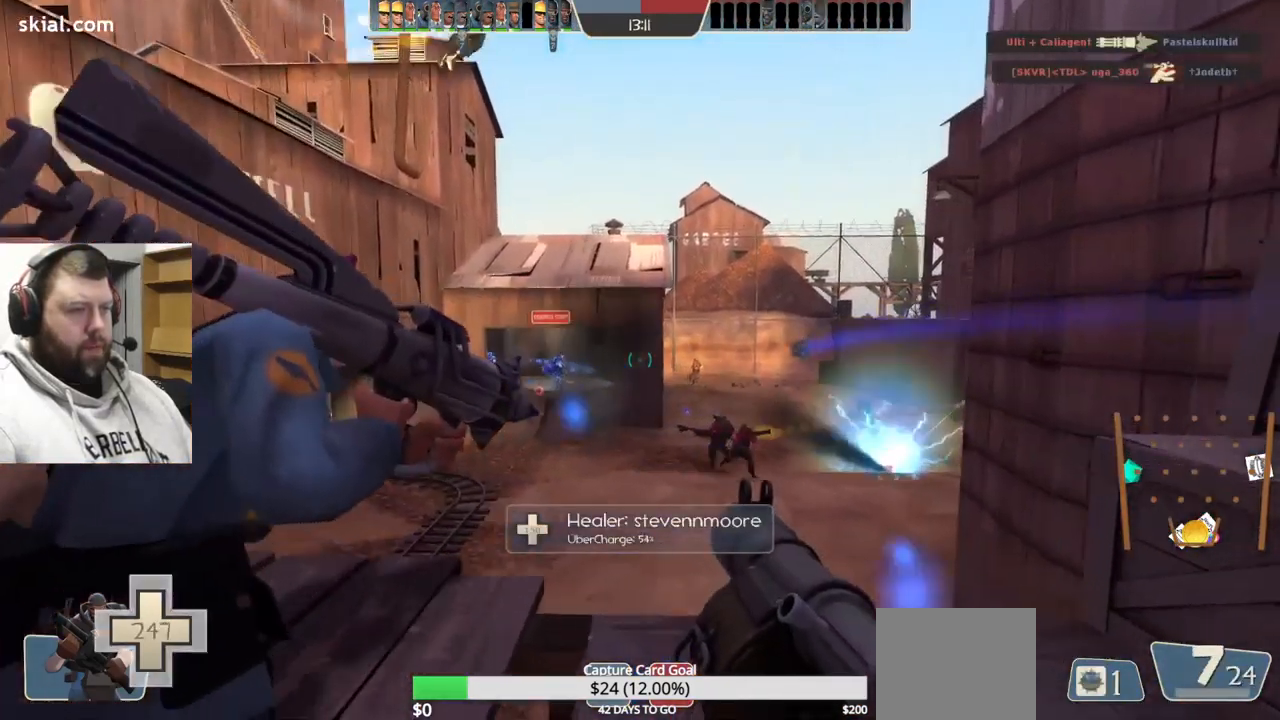
{"buttons": [], "left_stick": "left", "right_stick": "center", "events": [[17, "right_stick", "right"], [50, "R2", "up"], [133, "L2", "down"], [133, "R2", "down"], [217, "R2", "up"], [217, "right_stick", "center"], [267, "L2", "up"], [267, "left_stick", "left"], [300, "R2", "down"], [350, "L2", "down"], [350, "R2", "up"], [450, "R2", "down"], [483, "L2", "up"], [500, "R2", "up"]]}
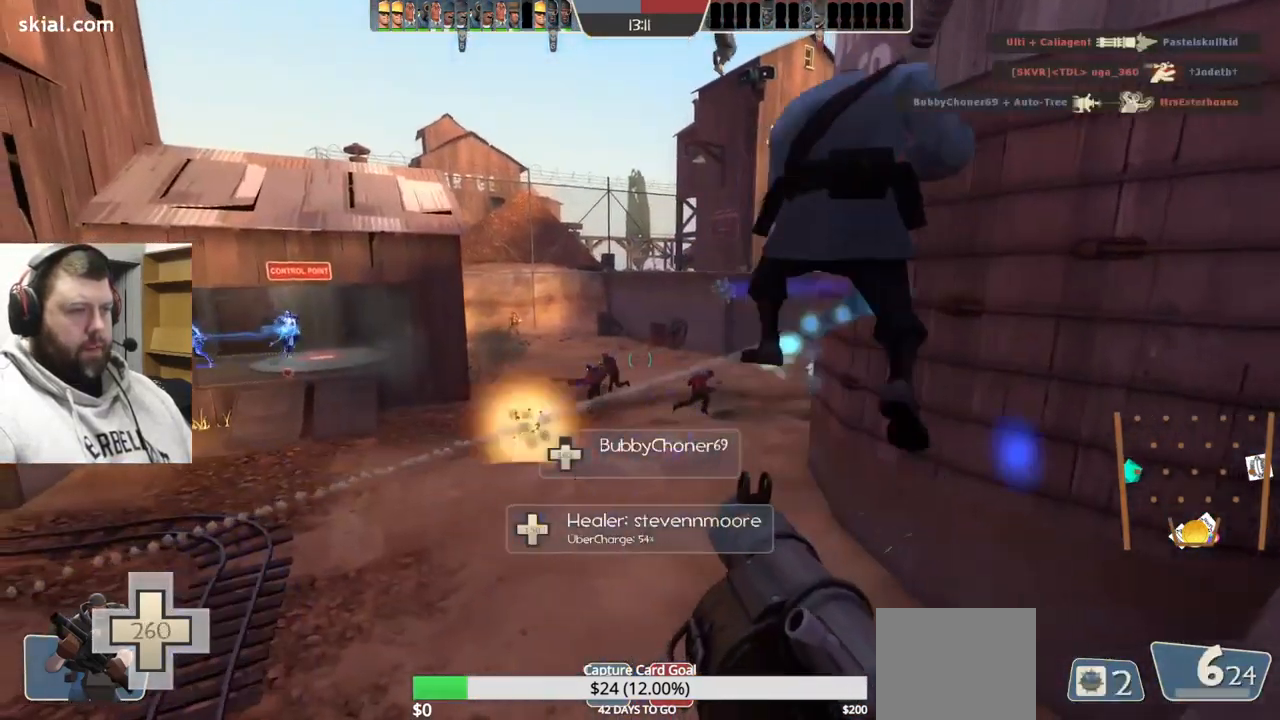
{"buttons": [], "left_stick": "up-left", "right_stick": "center", "events": [[200, "R2", "down"], [200, "left_stick", "up-left"], [267, "R2", "up"], [333, "L2", "down"], [333, "R2", "down"], [400, "R2", "up"], [450, "L2", "up"]]}
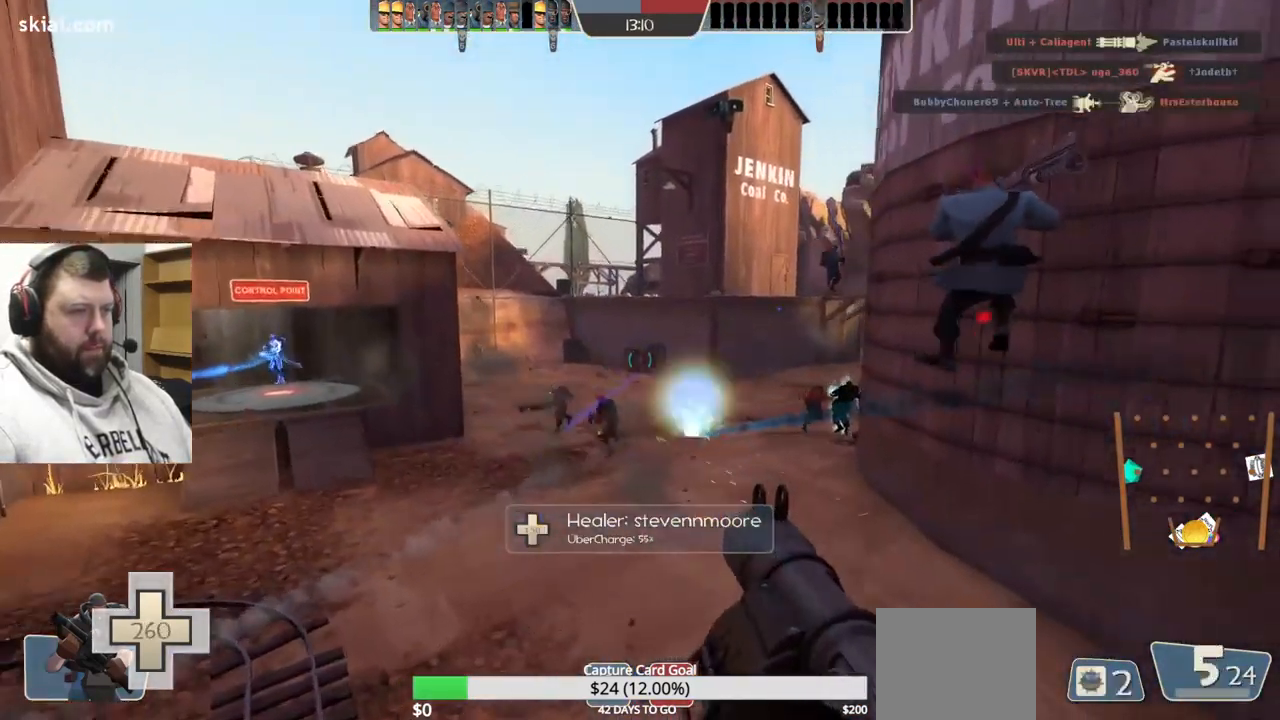
{"buttons": ["L2"], "left_stick": "up-left", "right_stick": "center", "events": [[117, "R2", "down"], [167, "L2", "down"], [167, "R2", "up"], [250, "R2", "down"], [283, "R2", "up"], [300, "L2", "up"], [383, "R2", "down"], [417, "R2", "up"], [483, "L2", "down"]]}
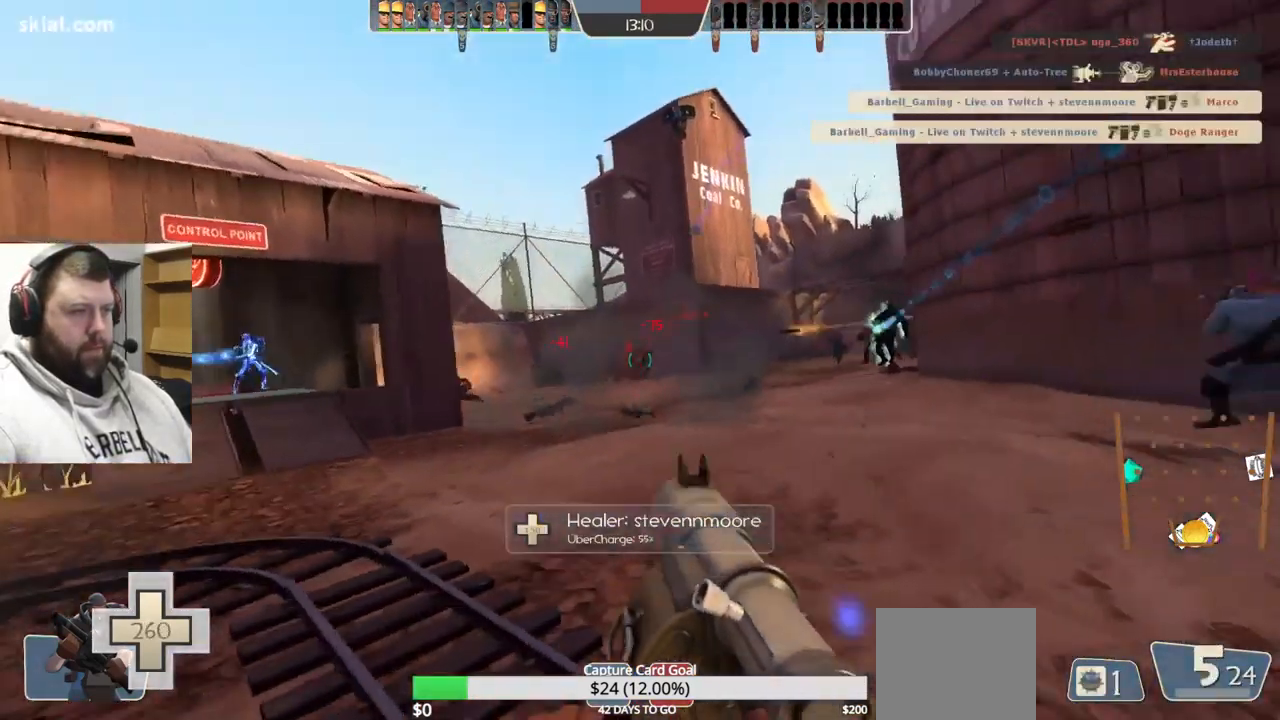
{"buttons": [], "left_stick": "up-left", "right_stick": "center", "events": [[83, "L2", "up"], [117, "right_stick", "right"], [199, "right_stick", "center"], [216, "R2", "down"], [316, "R2", "up"], [399, "R2", "down"], [466, "R2", "up"]]}
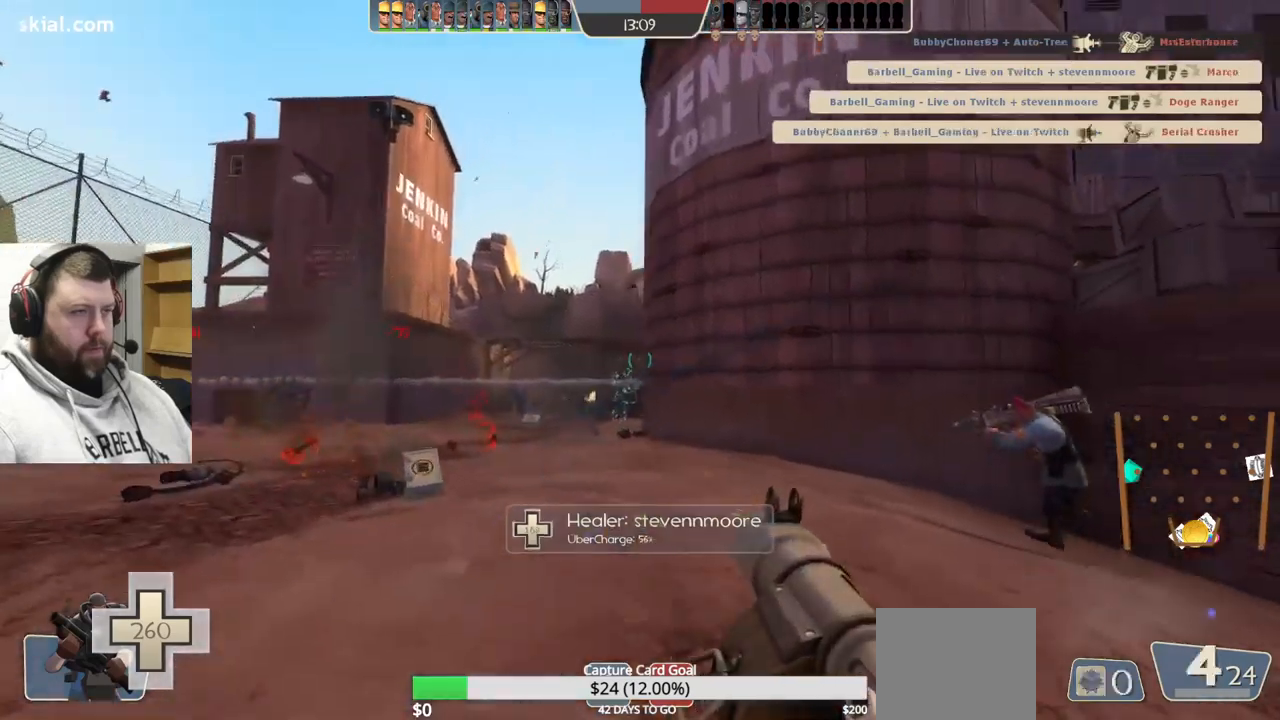
{"buttons": [], "left_stick": "left", "right_stick": "center", "events": [[67, "R2", "down"], [117, "R2", "up"], [267, "left_stick", "left"], [367, "R2", "down"], [433, "R2", "up"]]}
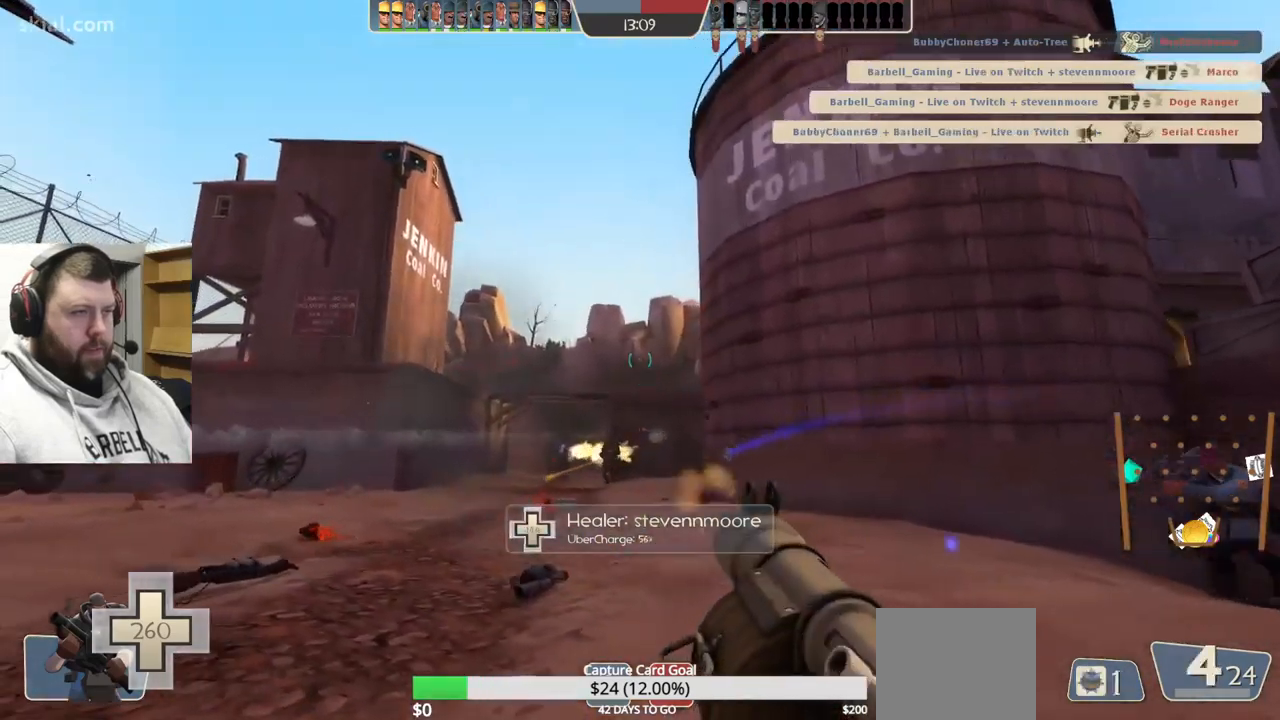
{"buttons": ["R2"], "left_stick": "left", "right_stick": "center", "events": [[33, "R2", "down"], [100, "R2", "up"], [183, "R2", "down"], [250, "R2", "up"], [350, "R2", "down"], [400, "R2", "up"], [500, "R2", "down"]]}
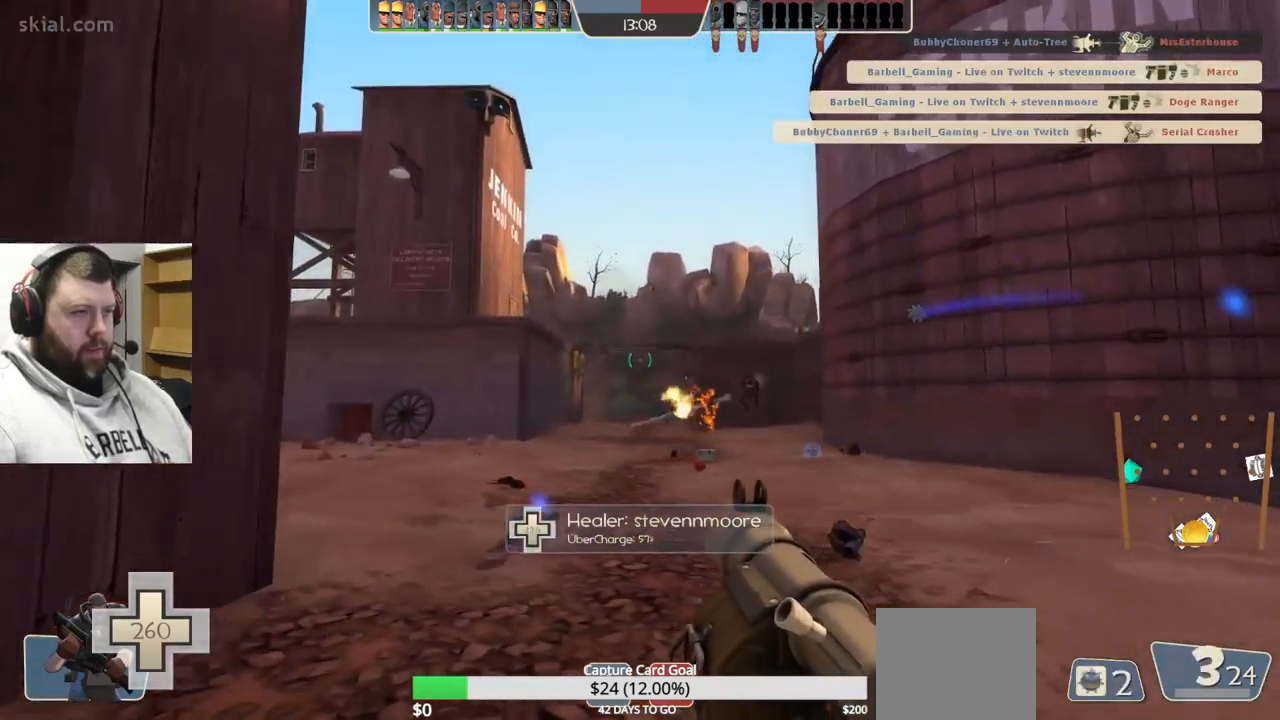
{"buttons": [], "left_stick": "left", "right_stick": "center", "events": [[50, "R2", "up"], [150, "R2", "down"], [200, "R2", "up"], [283, "R2", "down"], [333, "L2", "down"], [333, "R2", "up"], [417, "R2", "down"], [467, "L2", "up"], [483, "R2", "up"]]}
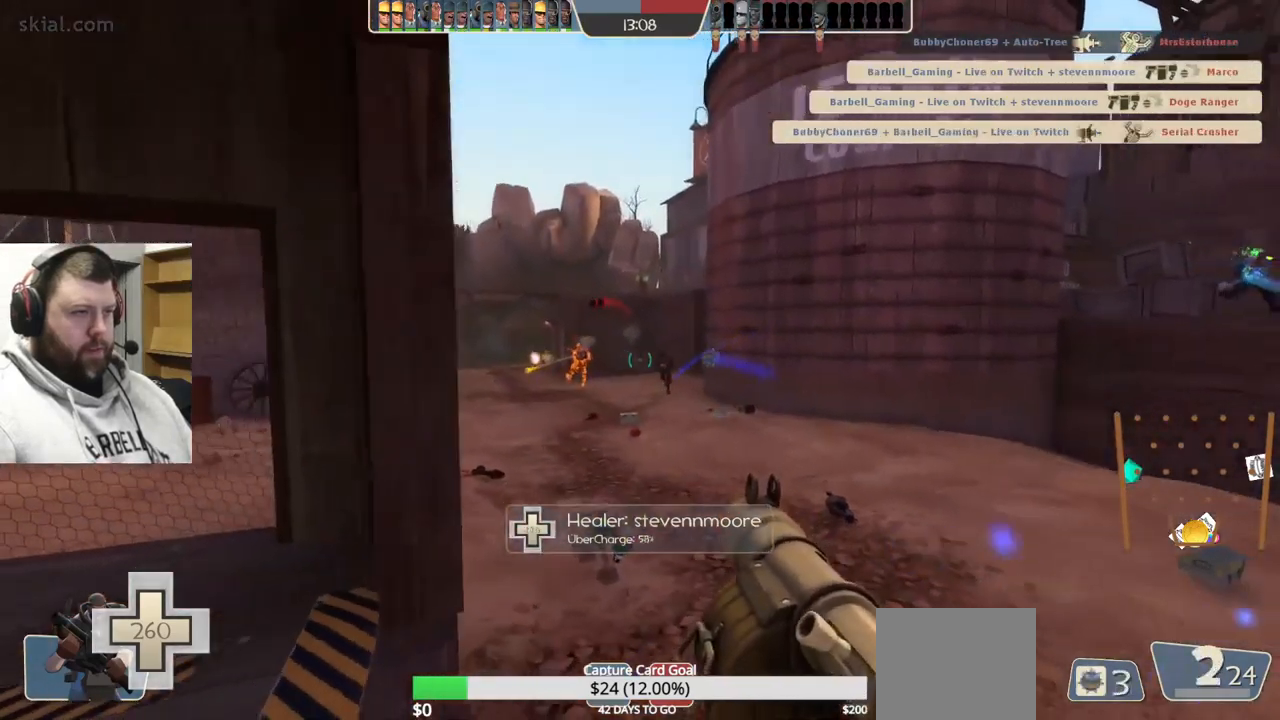
{"buttons": [], "left_stick": "down-left", "right_stick": "center", "events": [[33, "L2", "down"], [50, "R2", "down"], [67, "right_stick", "up-right"], [117, "R2", "up"], [150, "L2", "up"], [267, "L2", "down"], [333, "left_stick", "down-left"], [367, "right_stick", "center"], [383, "L2", "up"]]}
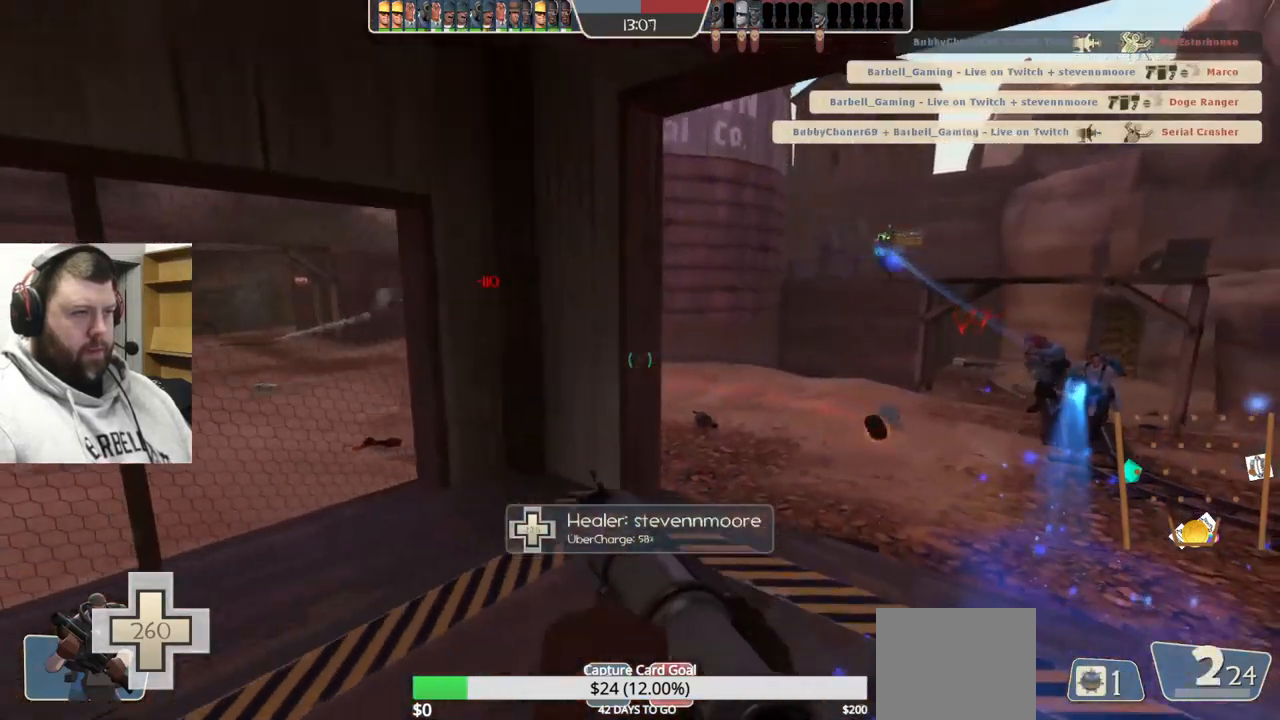
{"buttons": ["R2"], "left_stick": "up", "right_stick": "center", "events": [[50, "L2", "down"], [100, "left_stick", "down-right"], [250, "left_stick", "center"], [267, "L2", "up"], [300, "left_stick", "up-left"], [317, "L2", "down"], [350, "left_stick", "up"], [450, "L2", "up"], [500, "R2", "down"]]}
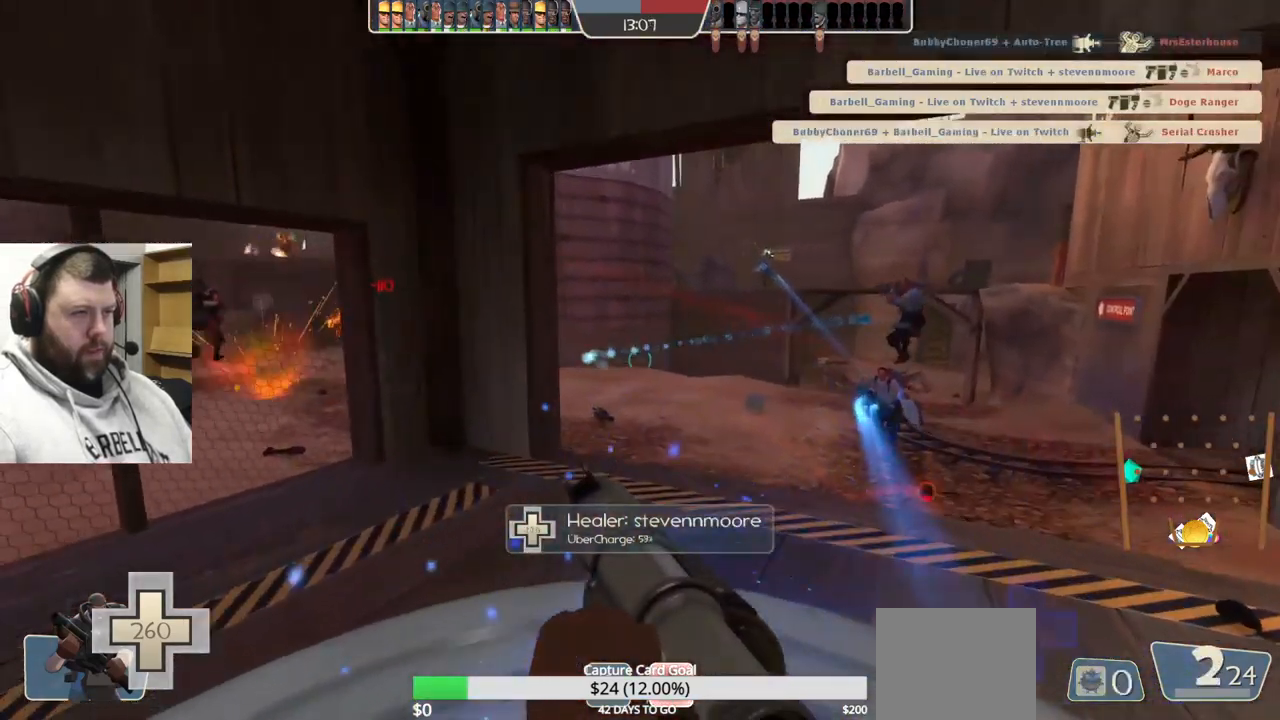
{"buttons": [], "left_stick": "up", "right_stick": "center", "events": [[100, "R2", "up"], [100, "left_stick", "down"], [183, "R2", "down"], [267, "R2", "up"], [283, "left_stick", "center"], [367, "R2", "down"], [417, "R2", "up"], [483, "left_stick", "up"]]}
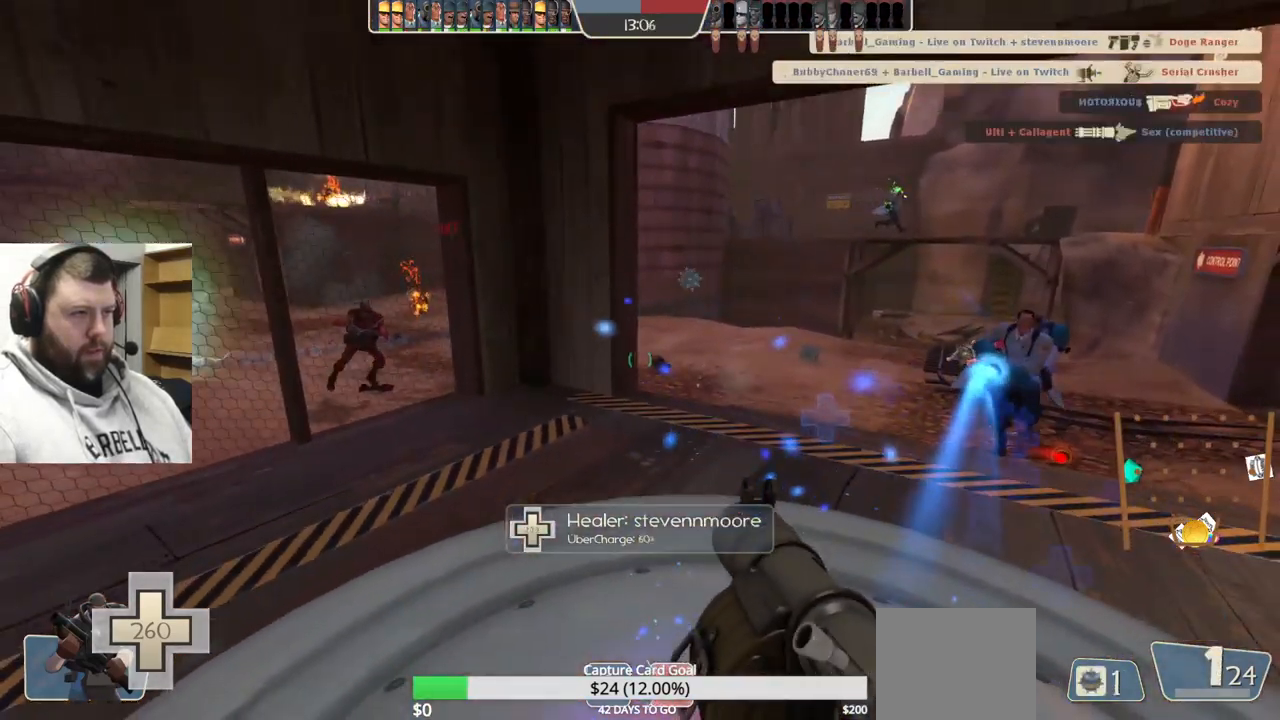
{"buttons": ["R2"], "left_stick": "center", "right_stick": "center", "events": [[33, "R2", "down"], [100, "R2", "up"], [117, "left_stick", "center"], [183, "R2", "down"], [250, "R2", "up"], [283, "L2", "down"], [333, "R2", "down"], [350, "left_stick", "up"], [400, "R2", "up"], [417, "L2", "up"], [467, "left_stick", "center"], [483, "R2", "down"]]}
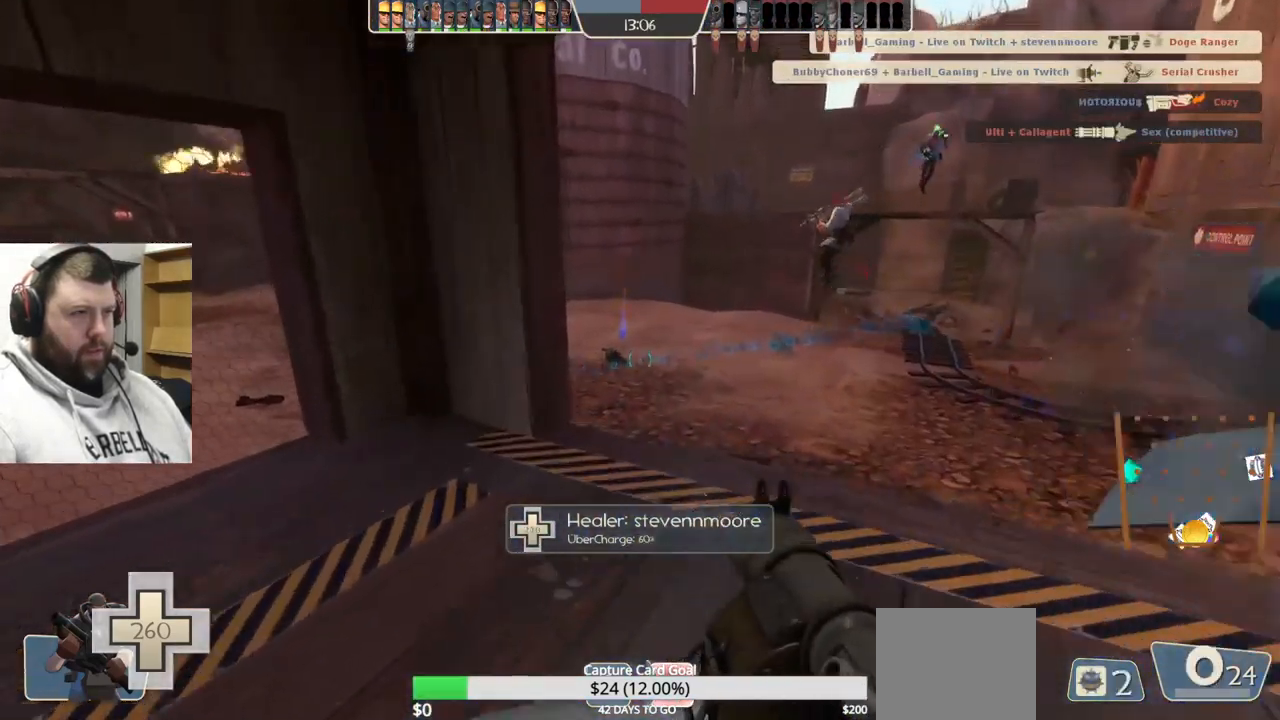
{"buttons": ["L2"], "left_stick": "left", "right_stick": "center", "events": [[17, "left_stick", "down"], [50, "R2", "up"], [133, "R2", "down"], [200, "R2", "up"], [283, "L2", "down"], [300, "R2", "down"], [350, "R2", "up"], [383, "L2", "up"], [433, "R2", "down"], [433, "left_stick", "left"], [467, "L2", "down"], [483, "R2", "up"]]}